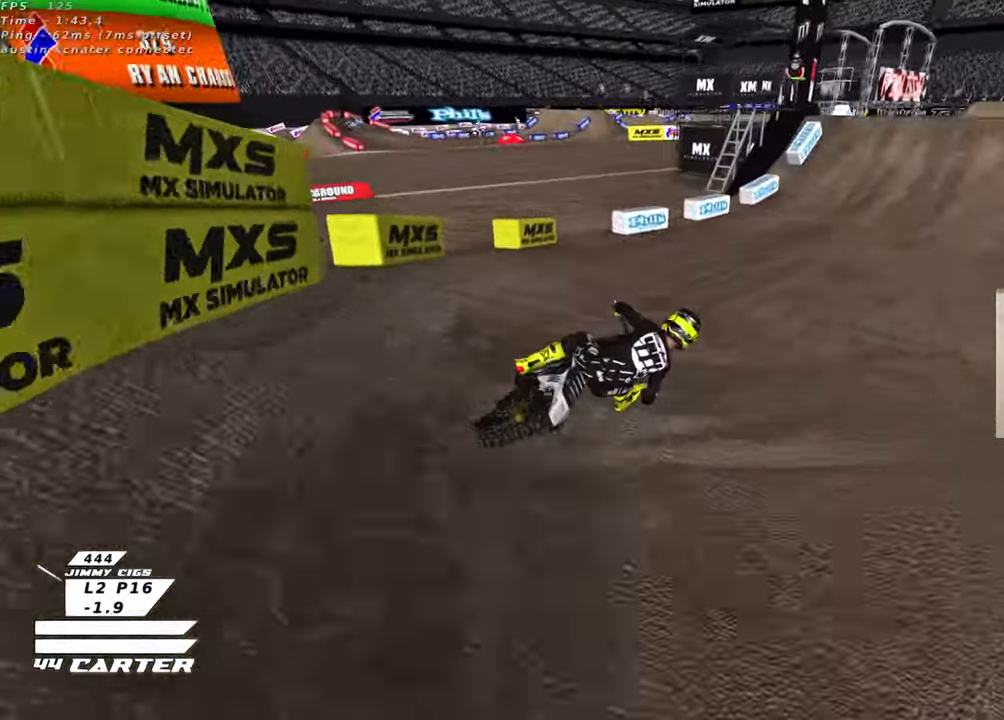
Gameplay with a controller (Xbox layout); each line is a JSON object with the inputs held at the frame after it. "events" lists button and stick changes between this image and that frame as [ms after this image, input, new state], when the widget could be followed in between.
{"buttons": ["R2"], "left_stick": "center", "right_stick": "center", "events": [[66, "A", "up"], [133, "left_stick", "center"], [200, "A", "down"], [333, "A", "up"]]}
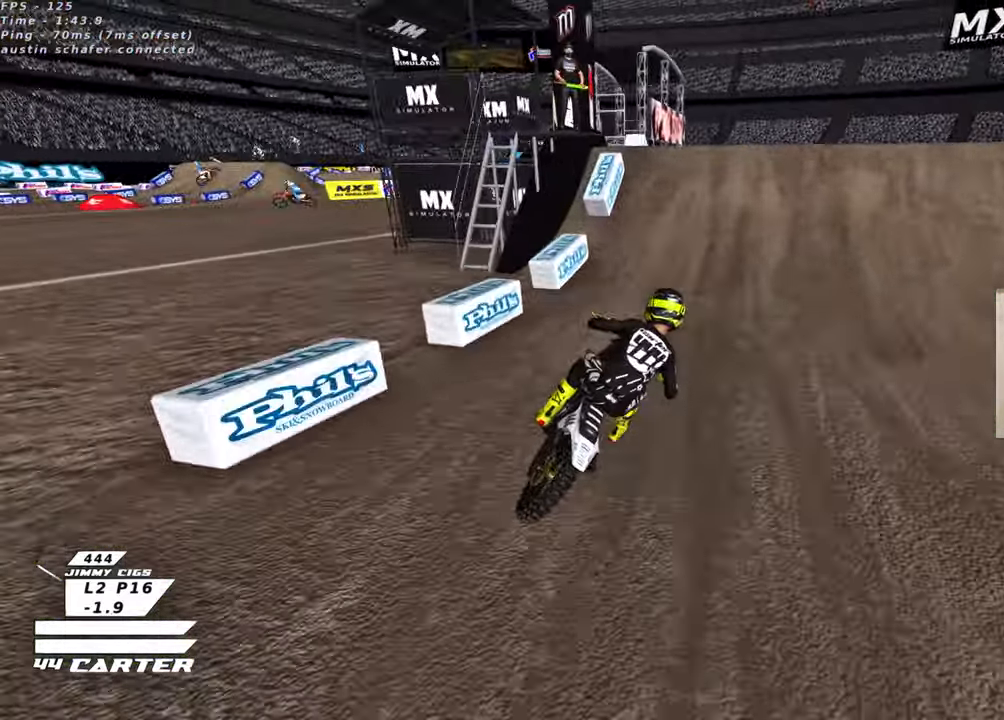
{"buttons": ["R2"], "left_stick": "up-right", "right_stick": "center", "events": [[116, "A", "down"], [166, "left_stick", "up-left"], [216, "A", "up"], [216, "R2", "up"], [366, "left_stick", "up-right"], [416, "R2", "down"]]}
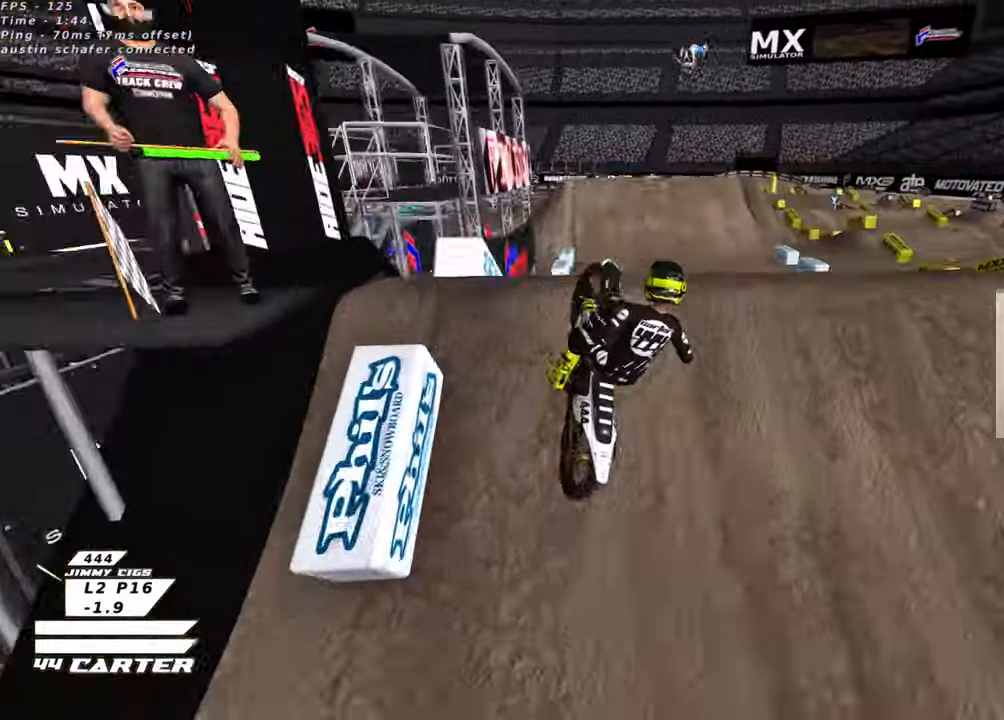
{"buttons": ["R2"], "left_stick": "down-right", "right_stick": "center", "events": [[16, "R2", "up"], [50, "left_stick", "down-left"], [250, "left_stick", "down-right"], [450, "R2", "down"]]}
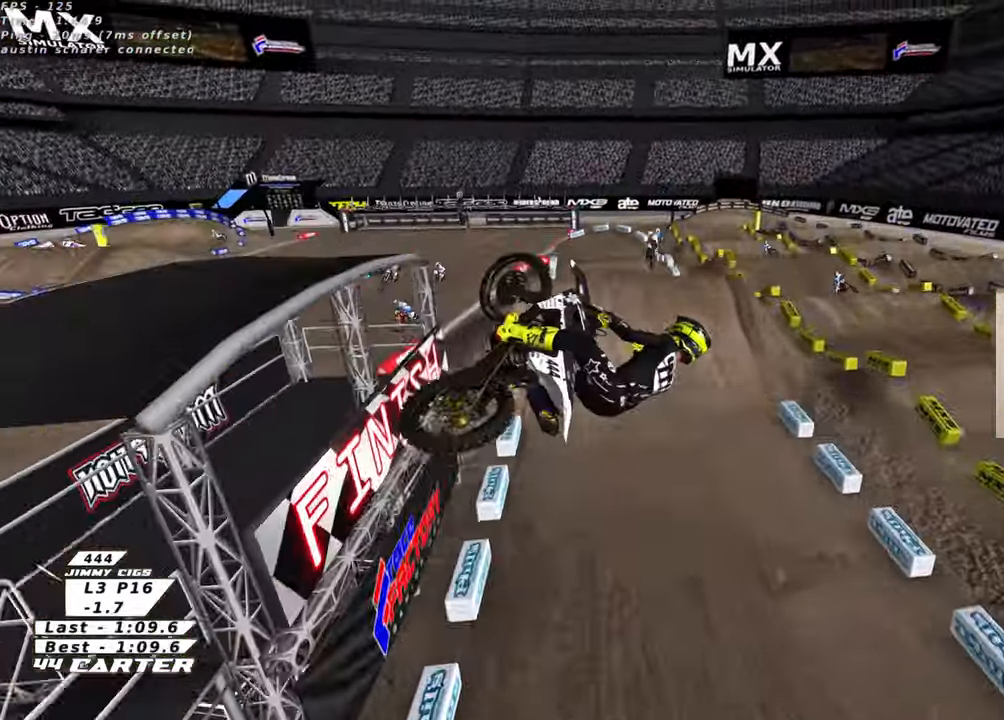
{"buttons": ["A", "L2", "R2"], "left_stick": "up", "right_stick": "center", "events": [[33, "A", "down"], [50, "L2", "down"], [50, "left_stick", "down-left"], [166, "L2", "up"], [316, "left_stick", "left"], [366, "A", "up"], [433, "A", "down"], [483, "L2", "down"], [483, "left_stick", "up"]]}
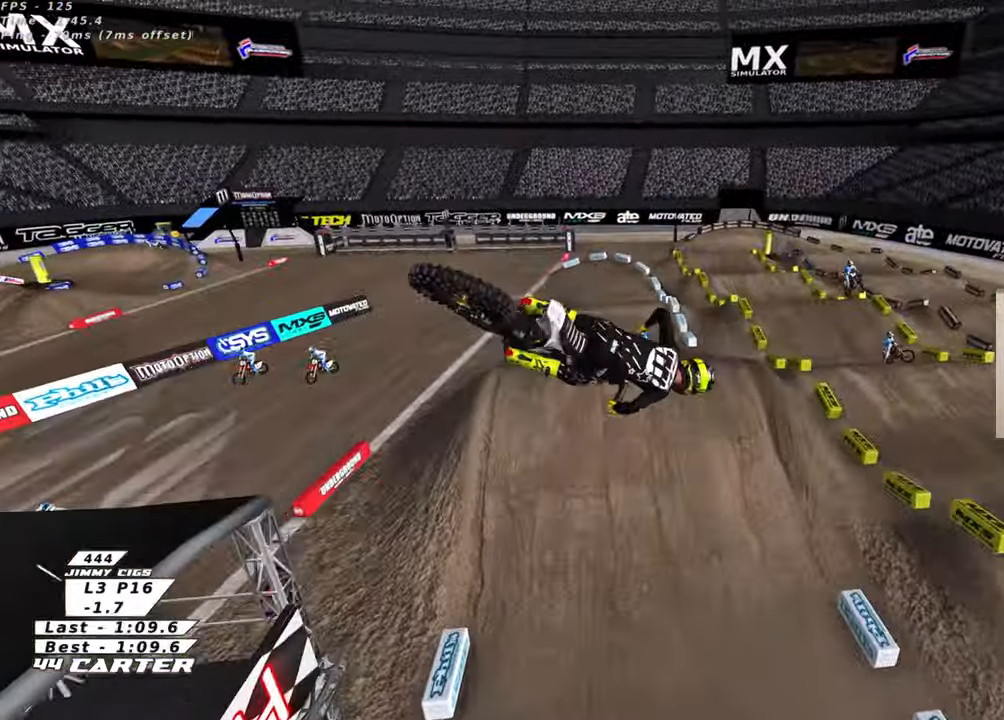
{"buttons": ["L1", "R2", "R3"], "left_stick": "up", "right_stick": "down-left", "events": [[33, "L2", "up"], [50, "A", "up"], [133, "A", "down"], [233, "A", "up"], [400, "right_stick", "down-left"], [433, "R3", "down"], [500, "L1", "down"]]}
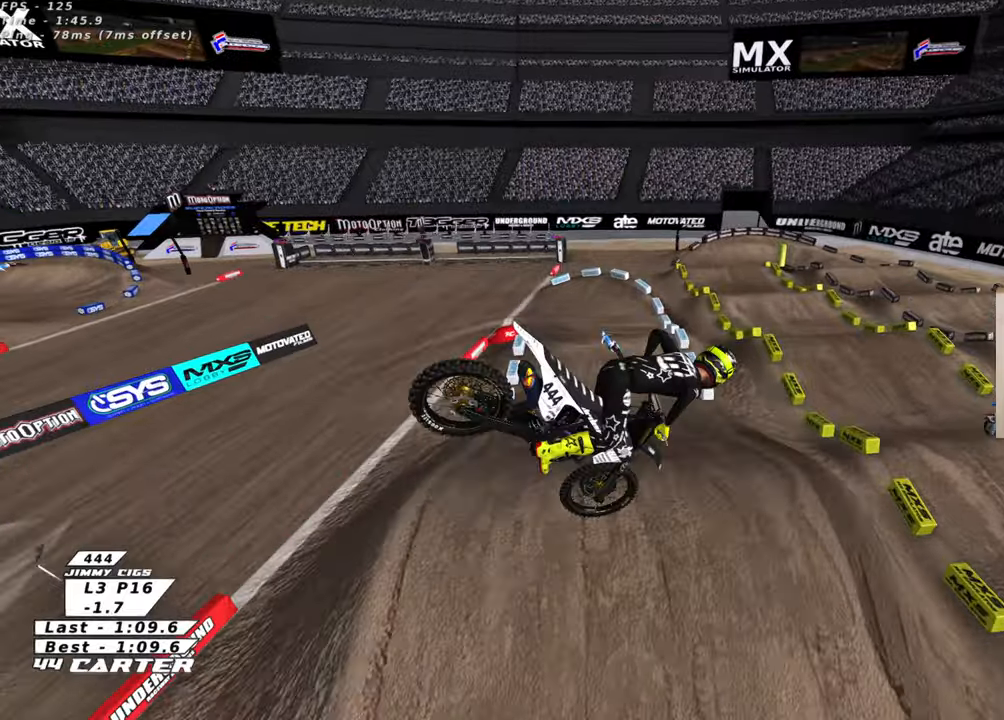
{"buttons": ["R2"], "left_stick": "down-right", "right_stick": "down-left", "events": [[116, "L1", "up"], [250, "left_stick", "center"], [366, "left_stick", "down"], [416, "left_stick", "down-right"], [500, "R3", "up"]]}
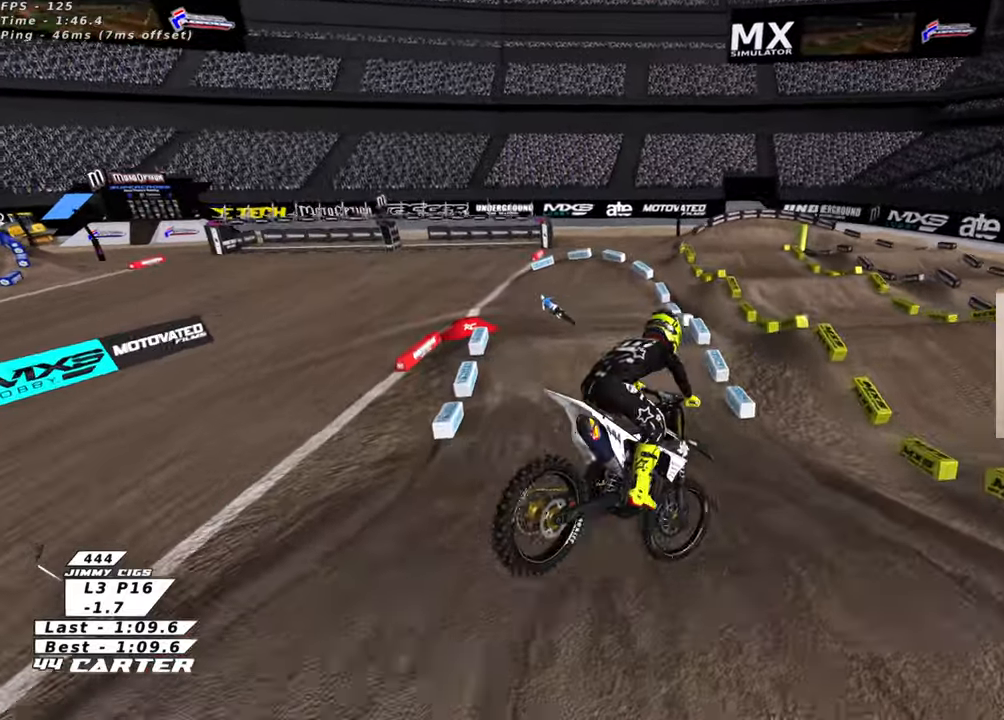
{"buttons": [], "left_stick": "left", "right_stick": "center", "events": [[50, "right_stick", "center"], [133, "left_stick", "up-right"], [216, "X", "down"], [300, "X", "up"], [316, "left_stick", "up-left"], [383, "X", "down"], [466, "X", "up"], [483, "left_stick", "left"], [500, "R2", "up"]]}
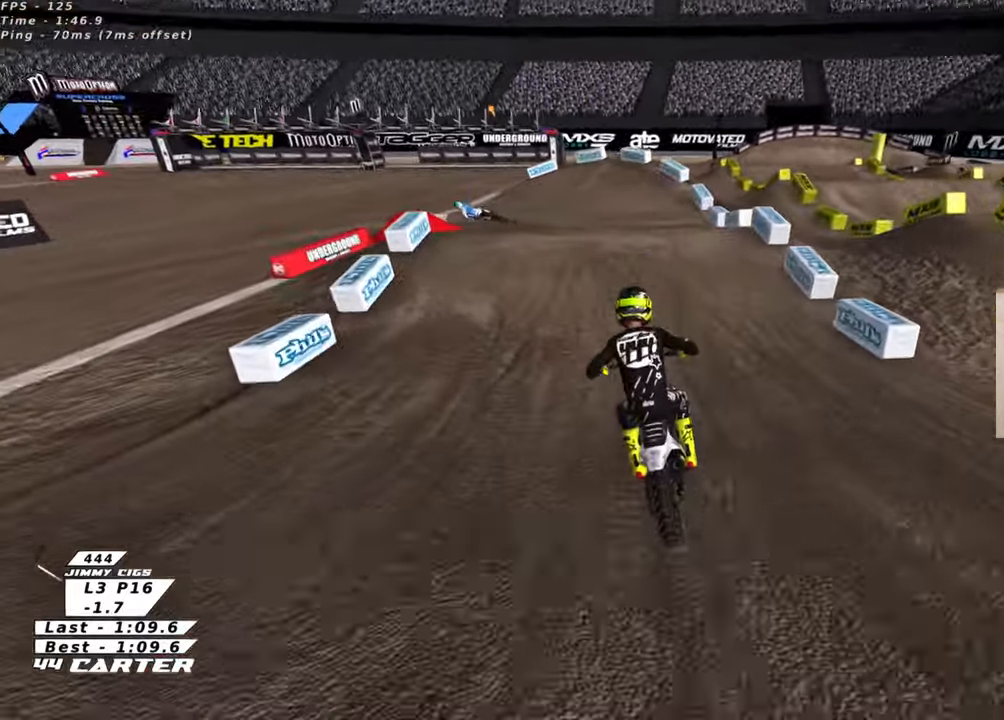
{"buttons": [], "left_stick": "center", "right_stick": "center", "events": [[50, "L2", "down"], [66, "X", "down"], [150, "X", "up"], [233, "X", "down"], [300, "X", "up"], [400, "X", "down"], [433, "L2", "up"], [450, "X", "up"], [450, "left_stick", "center"]]}
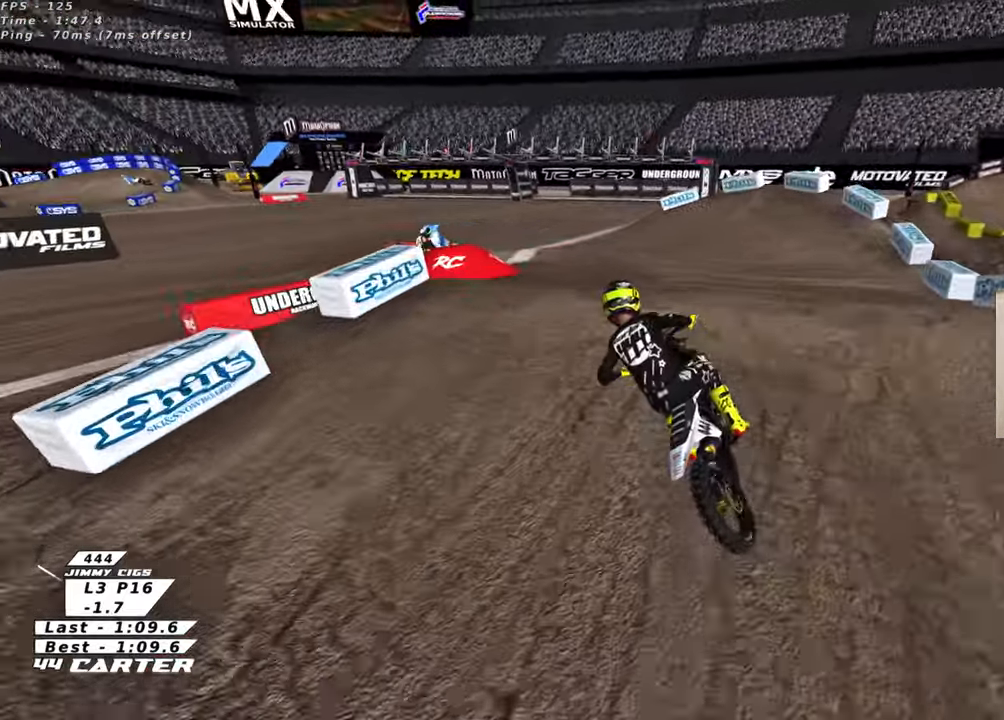
{"buttons": ["R2"], "left_stick": "right", "right_stick": "center", "events": [[100, "R2", "down"], [116, "left_stick", "down"], [383, "left_stick", "center"], [450, "left_stick", "right"]]}
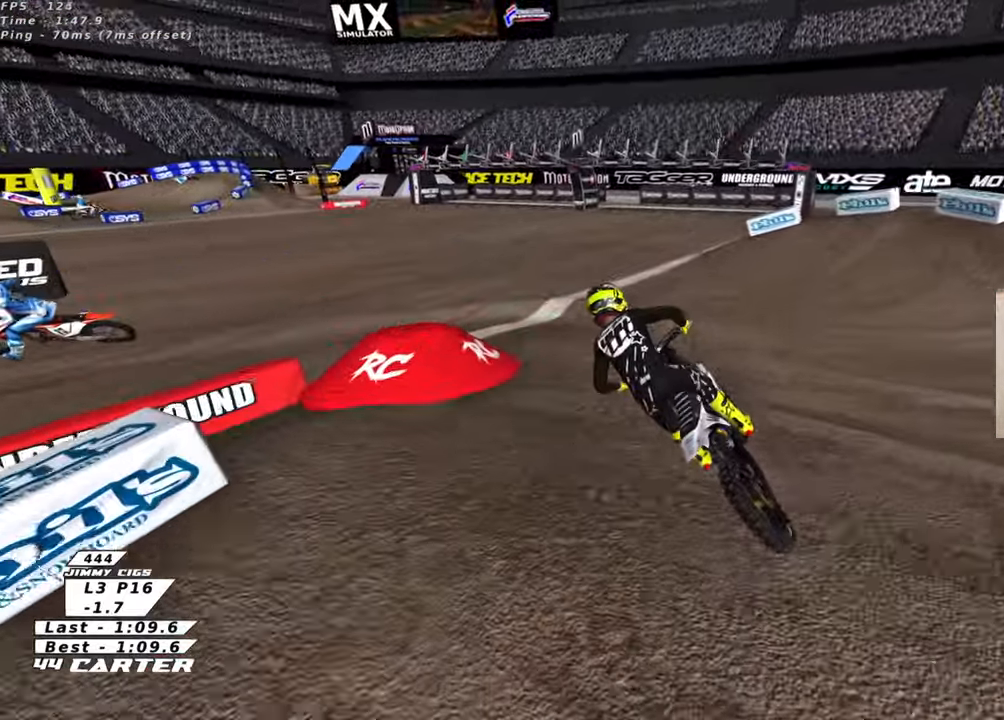
{"buttons": ["R3"], "left_stick": "left", "right_stick": "left", "events": [[66, "left_stick", "center"], [200, "R2", "up"], [216, "left_stick", "left"], [266, "L2", "down"], [350, "right_stick", "left"], [466, "R3", "down"], [500, "L2", "up"]]}
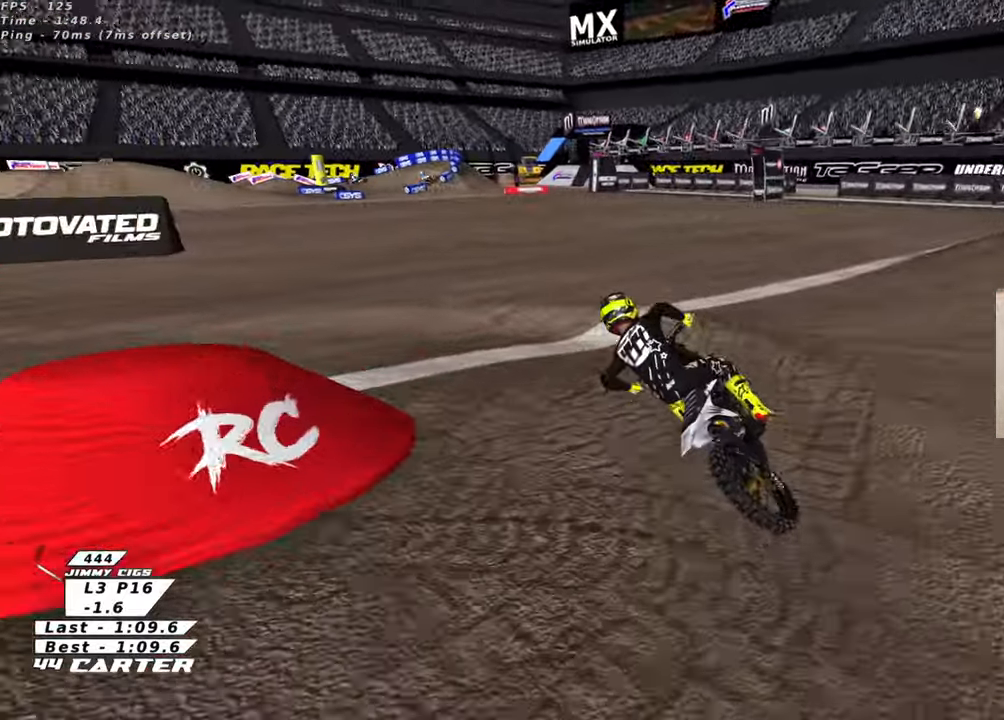
{"buttons": ["R2", "R3"], "left_stick": "up-right", "right_stick": "left", "events": [[66, "L2", "down"], [166, "R2", "down"], [183, "L2", "up"], [183, "left_stick", "center"], [400, "left_stick", "up-right"]]}
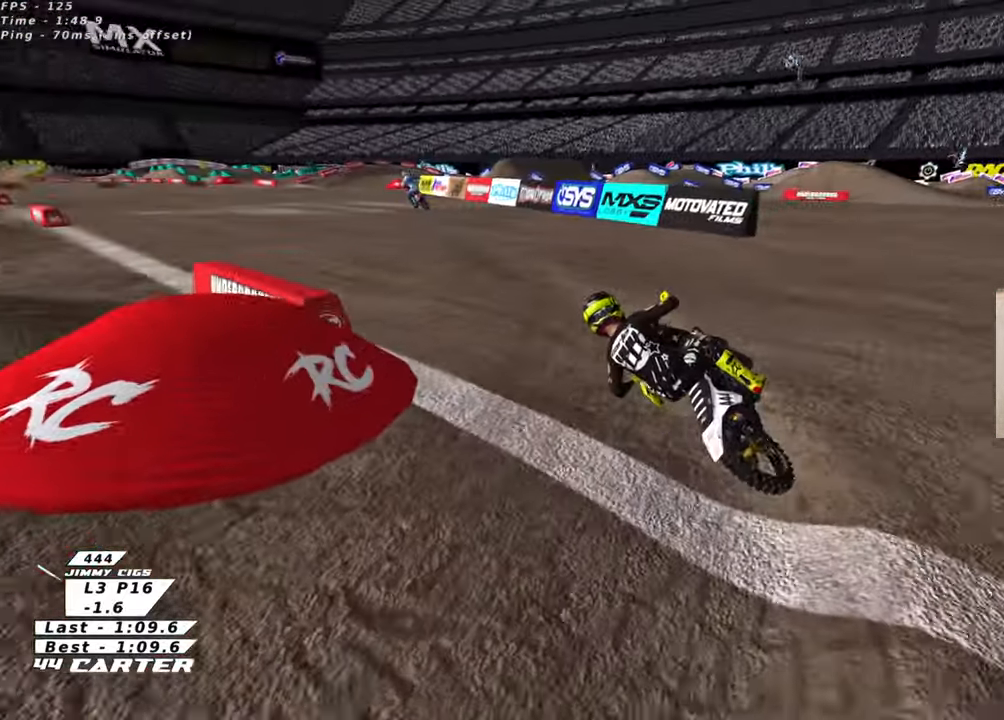
{"buttons": ["R2"], "left_stick": "up", "right_stick": "center", "events": [[183, "R3", "up"], [183, "left_stick", "up"], [233, "right_stick", "center"], [333, "A", "down"], [483, "A", "up"]]}
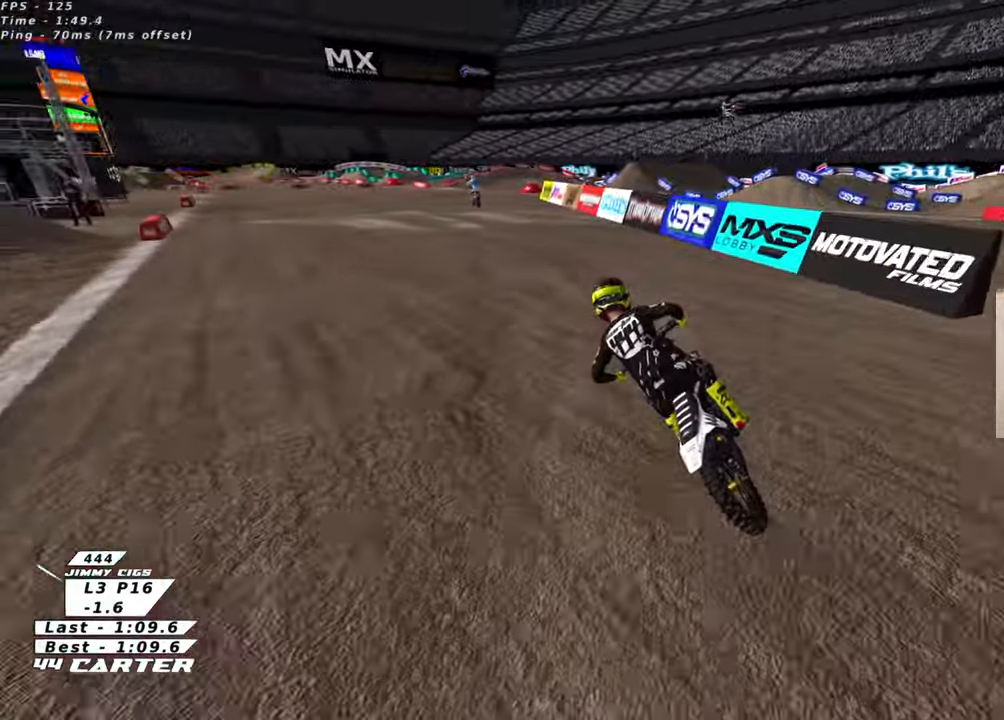
{"buttons": ["R2"], "left_stick": "down", "right_stick": "center", "events": [[66, "left_stick", "down"], [183, "left_stick", "up"], [250, "left_stick", "center"], [500, "left_stick", "down"]]}
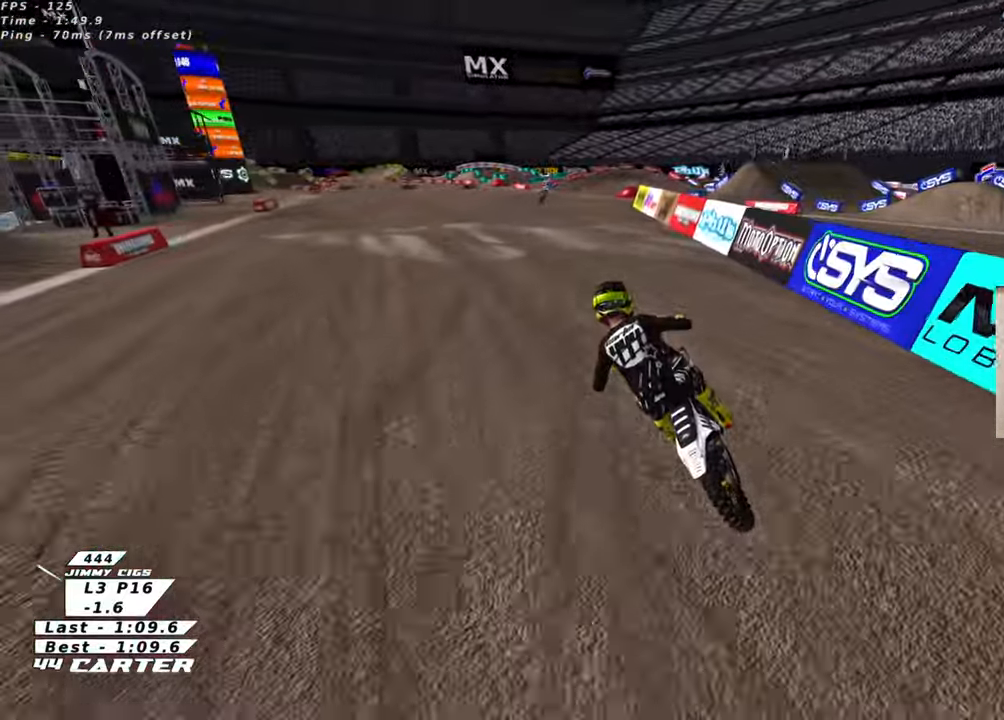
{"buttons": ["R2"], "left_stick": "center", "right_stick": "center", "events": [[33, "A", "down"], [133, "left_stick", "center"], [200, "A", "up"]]}
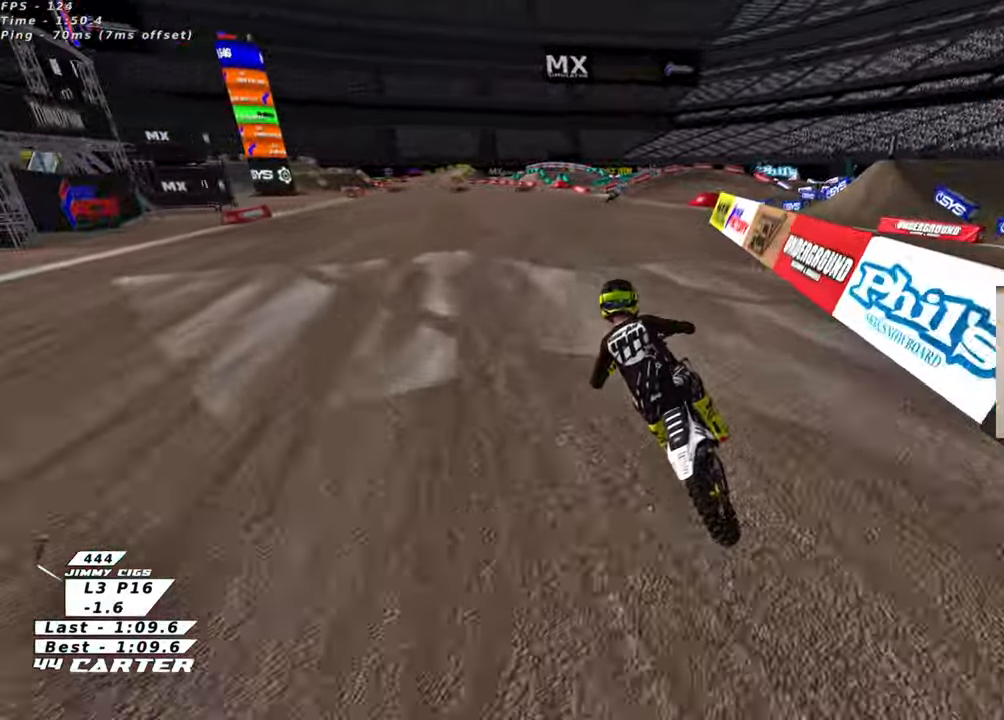
{"buttons": ["A", "R2"], "left_stick": "right", "right_stick": "center", "events": [[133, "left_stick", "right"], [400, "A", "down"]]}
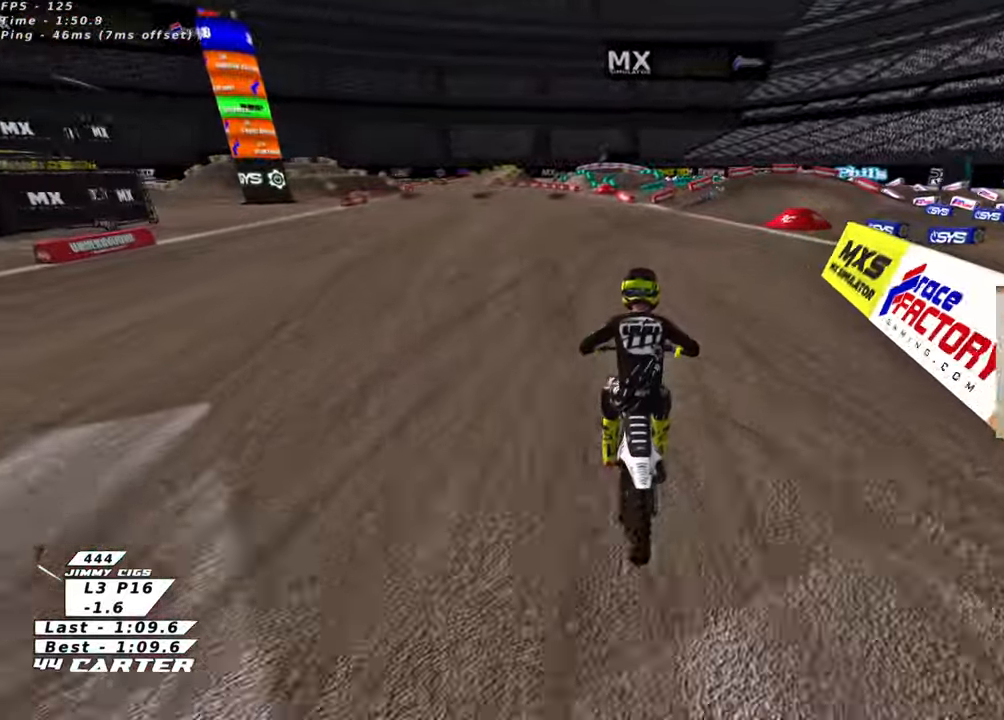
{"buttons": ["R2"], "left_stick": "center", "right_stick": "center", "events": [[66, "A", "up"], [200, "left_stick", "center"], [300, "left_stick", "up-right"], [450, "left_stick", "center"]]}
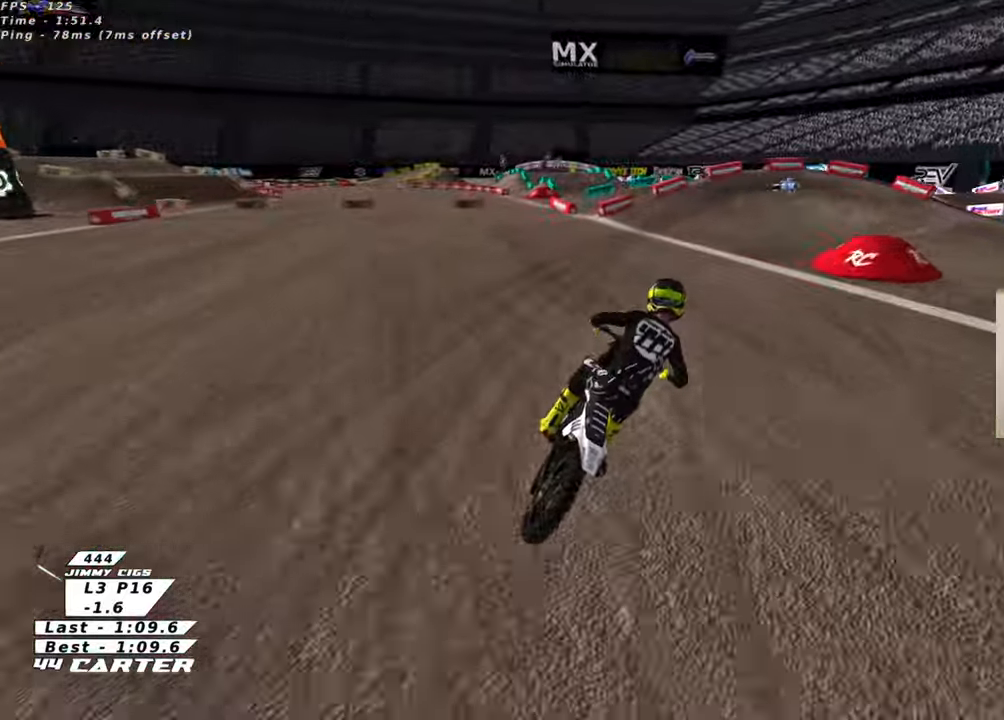
{"buttons": ["X", "L2", "R2"], "left_stick": "down", "right_stick": "center", "events": [[150, "X", "down"], [200, "L2", "down"], [200, "R2", "up"], [216, "X", "up"], [233, "left_stick", "down"], [333, "X", "down"], [350, "R2", "down"], [400, "X", "up"], [500, "X", "down"]]}
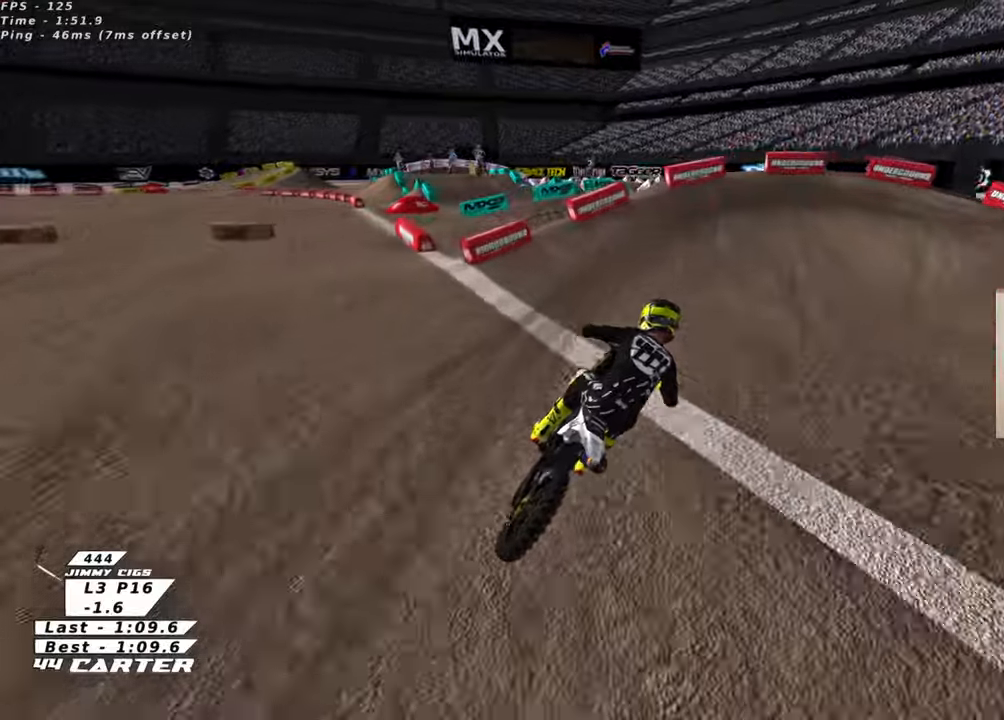
{"buttons": ["L2", "R3"], "left_stick": "right", "right_stick": "down-left"}
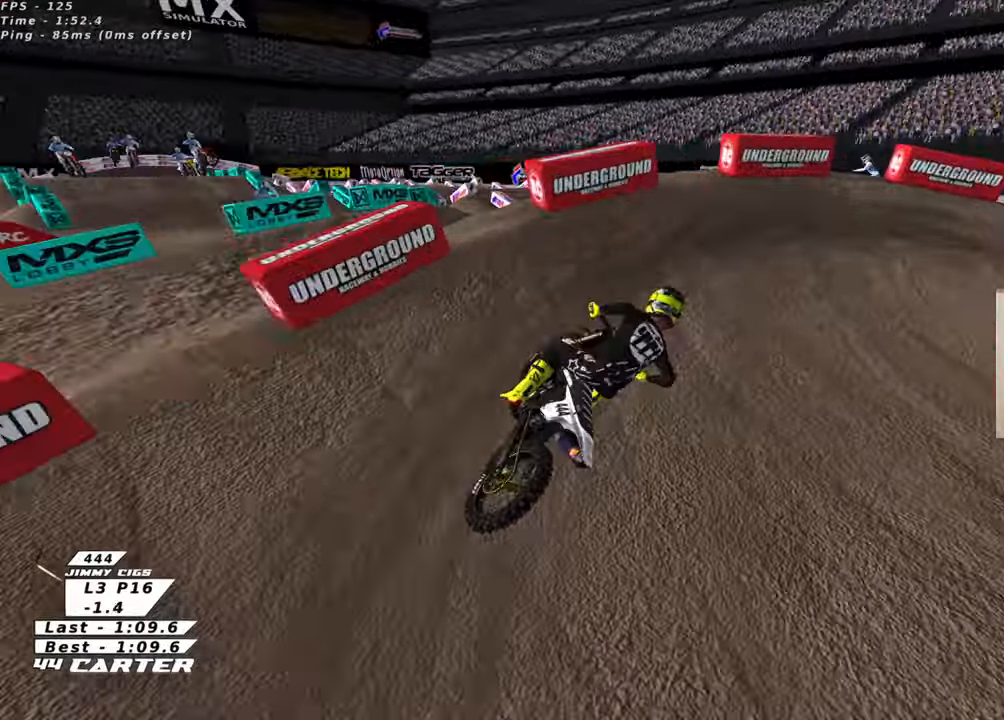
{"buttons": ["R2", "R3"], "left_stick": "center", "right_stick": "down-left", "events": [[16, "L2", "up"], [300, "R2", "down"], [450, "left_stick", "center"]]}
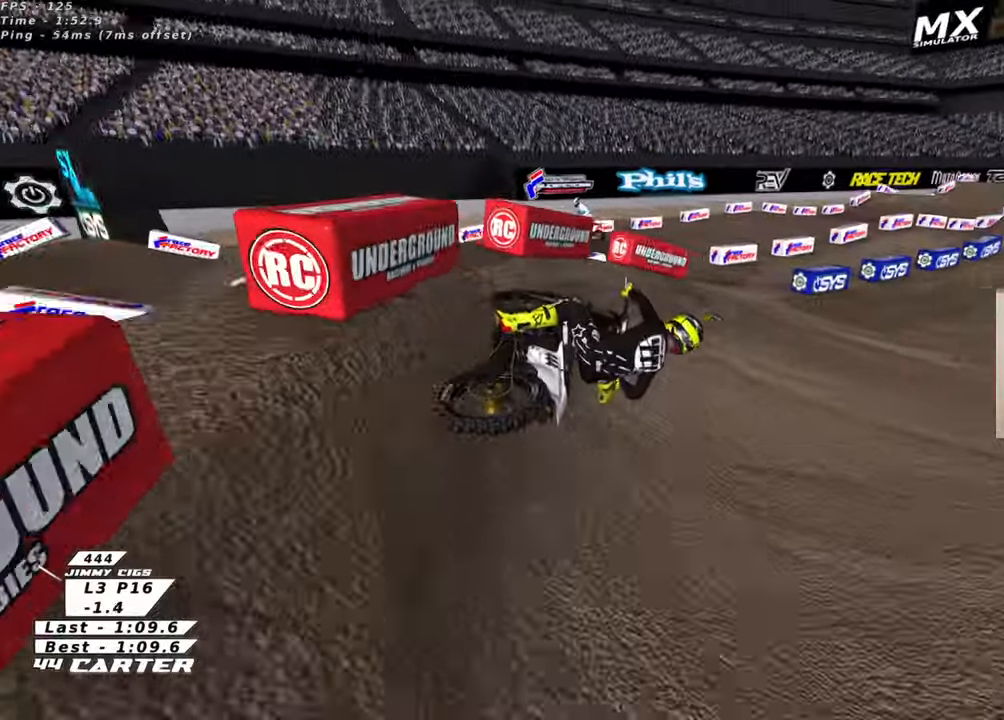
{"buttons": ["R2"], "left_stick": "left", "right_stick": "center", "events": [[366, "left_stick", "left"], [433, "R3", "up"], [483, "right_stick", "center"]]}
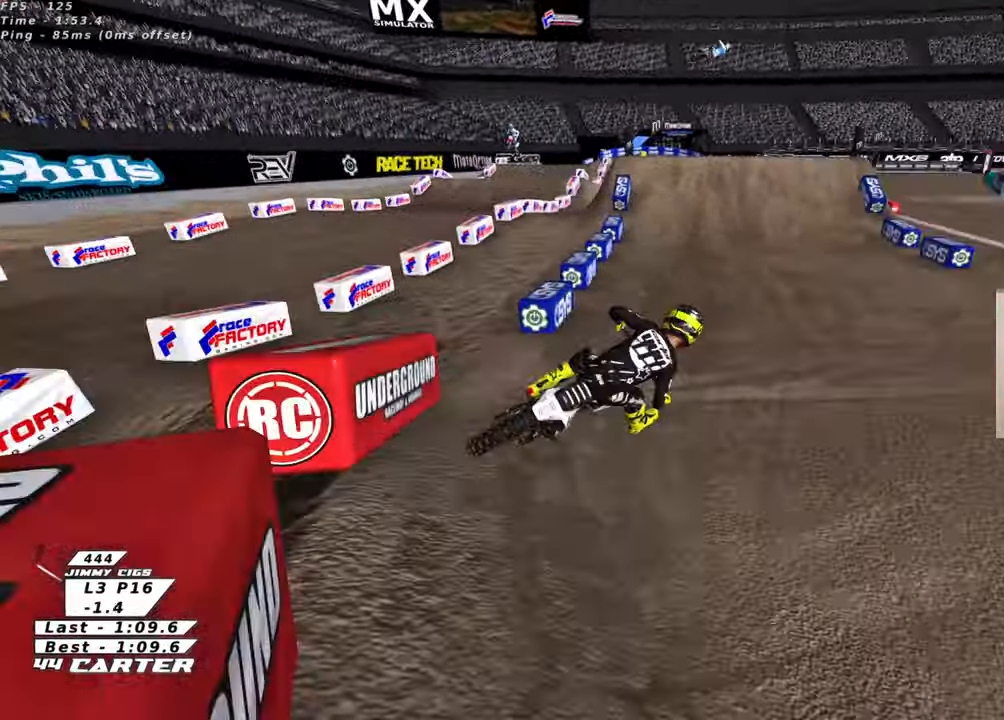
{"buttons": ["R2"], "left_stick": "up", "right_stick": "center", "events": [[100, "left_stick", "up-left"], [250, "A", "down"], [316, "left_stick", "up"], [416, "A", "up"]]}
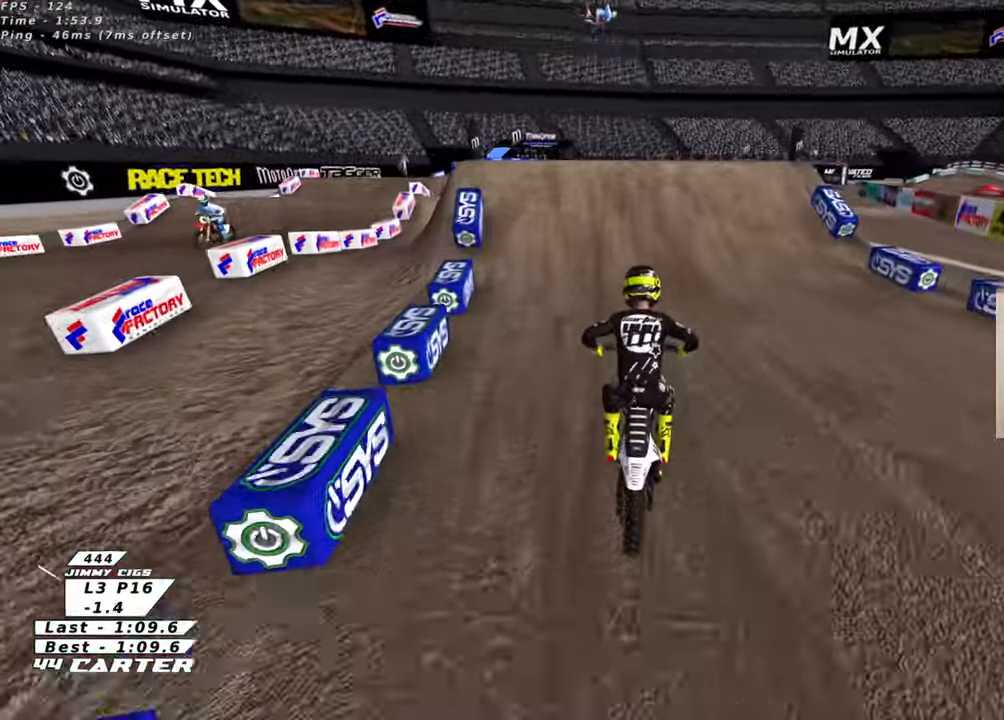
{"buttons": [], "left_stick": "up-left", "right_stick": "center", "events": [[116, "A", "down"], [166, "left_stick", "center"], [250, "A", "up"], [366, "A", "down"], [400, "left_stick", "up-left"], [483, "A", "up"], [500, "R2", "up"]]}
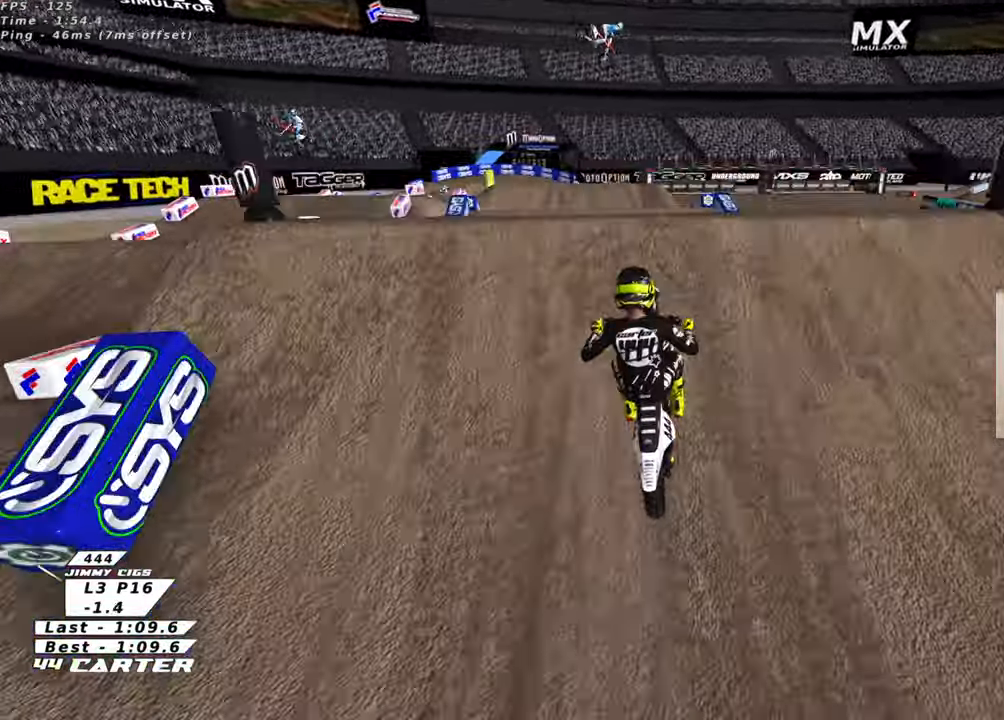
{"buttons": [], "left_stick": "down", "right_stick": "center", "events": [[66, "left_stick", "down-left"], [100, "R2", "down"], [200, "R2", "up"], [216, "left_stick", "down-right"], [416, "left_stick", "down"]]}
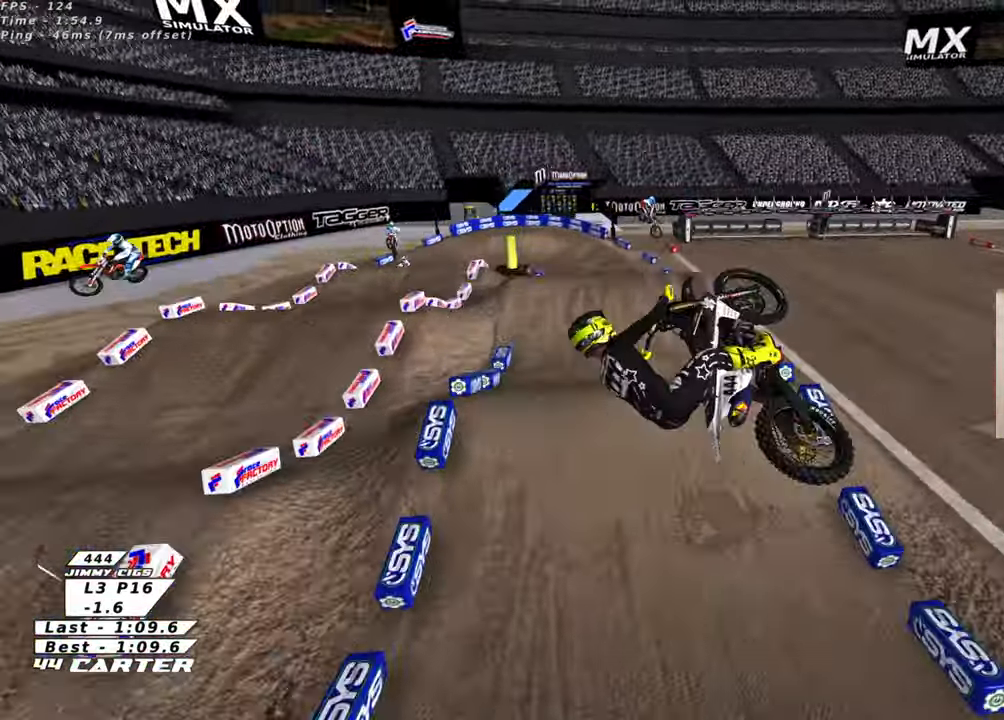
{"buttons": ["A", "R2"], "left_stick": "down-right", "right_stick": "center", "events": [[16, "R2", "down"], [100, "A", "down"], [116, "left_stick", "down-right"], [166, "L2", "down"], [216, "A", "up"], [233, "L2", "up"], [283, "A", "down"], [300, "L2", "down"], [350, "L2", "up"], [416, "A", "up"], [483, "A", "down"]]}
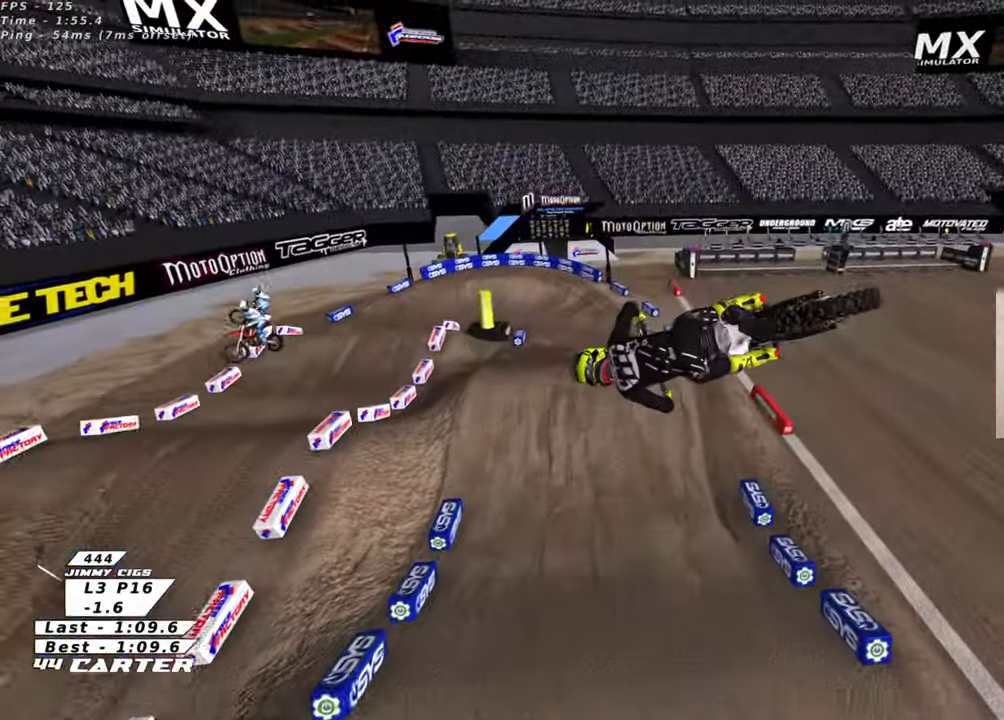
{"buttons": ["A", "L2", "R2"], "left_stick": "center", "right_stick": "center", "events": [[116, "left_stick", "center"], [333, "A", "up"], [433, "A", "down"], [500, "L2", "down"]]}
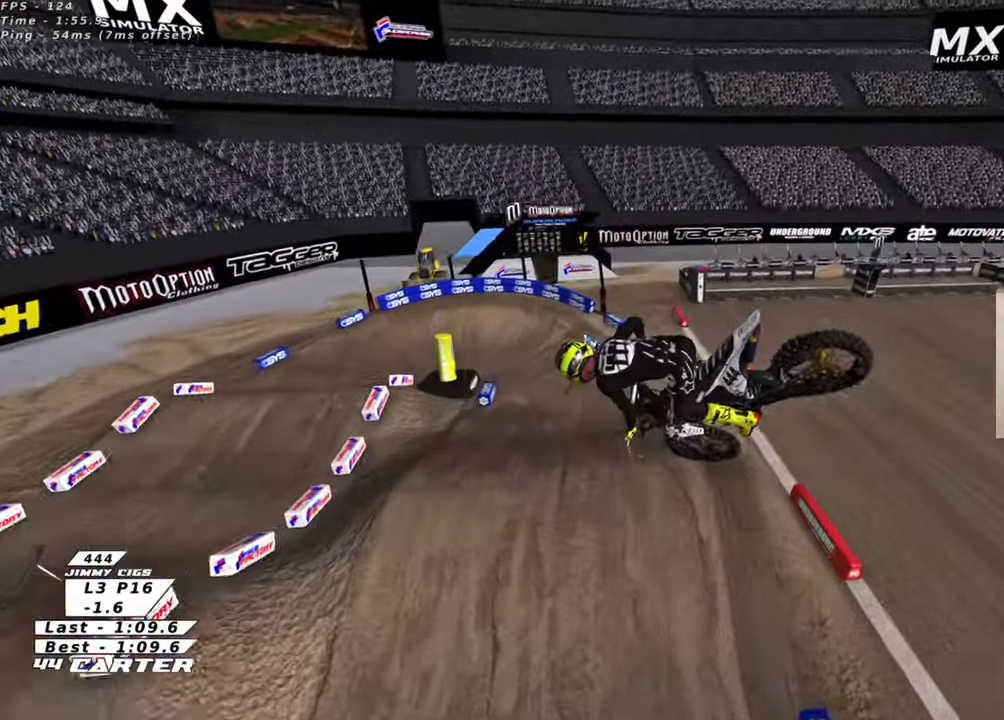
{"buttons": ["R2"], "left_stick": "up", "right_stick": "center", "events": [[50, "A", "up"], [50, "L2", "up"], [116, "A", "down"], [150, "L2", "down"], [166, "left_stick", "up"], [216, "A", "up"], [216, "L2", "up"], [283, "A", "down"], [316, "L2", "down"], [416, "A", "up"], [416, "L2", "up"]]}
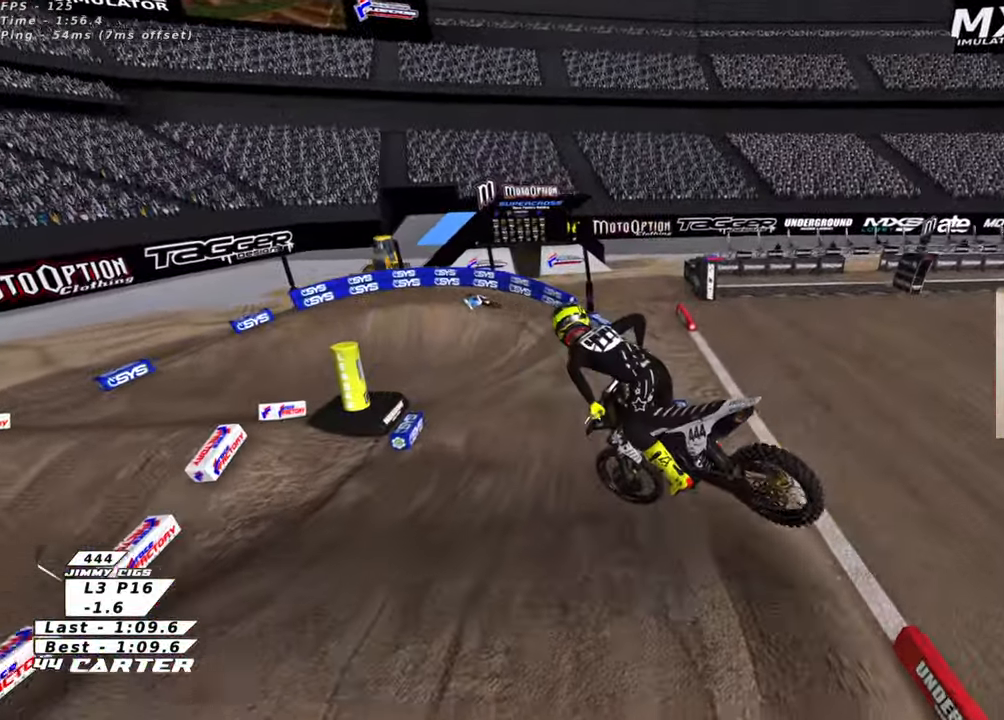
{"buttons": ["R2"], "left_stick": "up", "right_stick": "center", "events": [[133, "X", "down"], [233, "X", "up"], [316, "X", "down"], [416, "X", "up"]]}
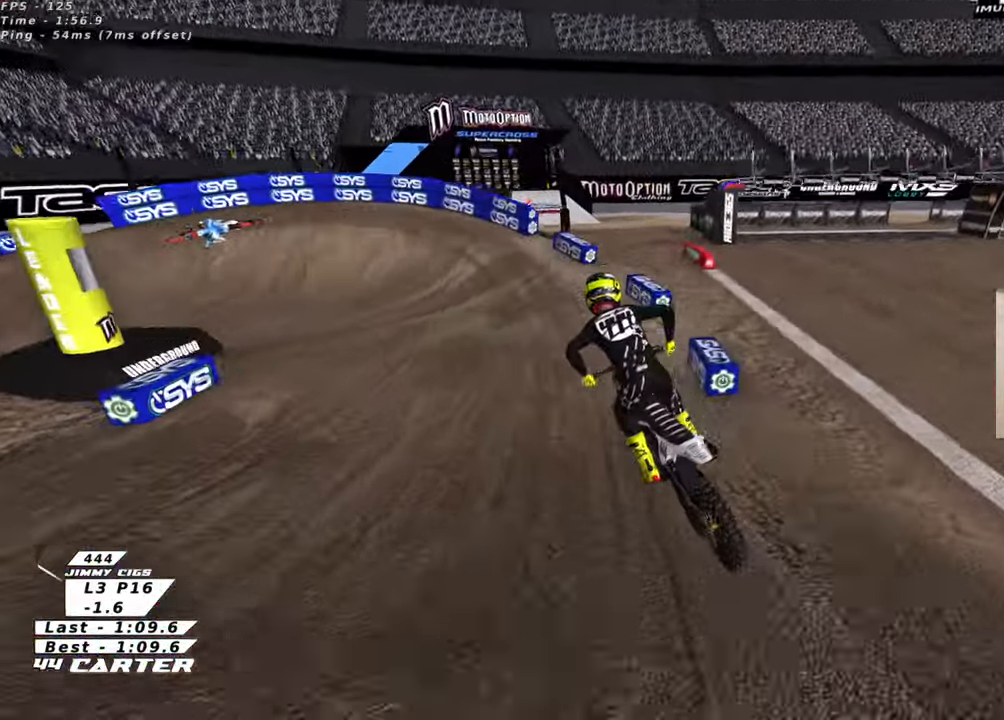
{"buttons": ["X", "R2"], "left_stick": "up-left", "right_stick": "center", "events": [[150, "left_stick", "up-left"], [500, "X", "down"]]}
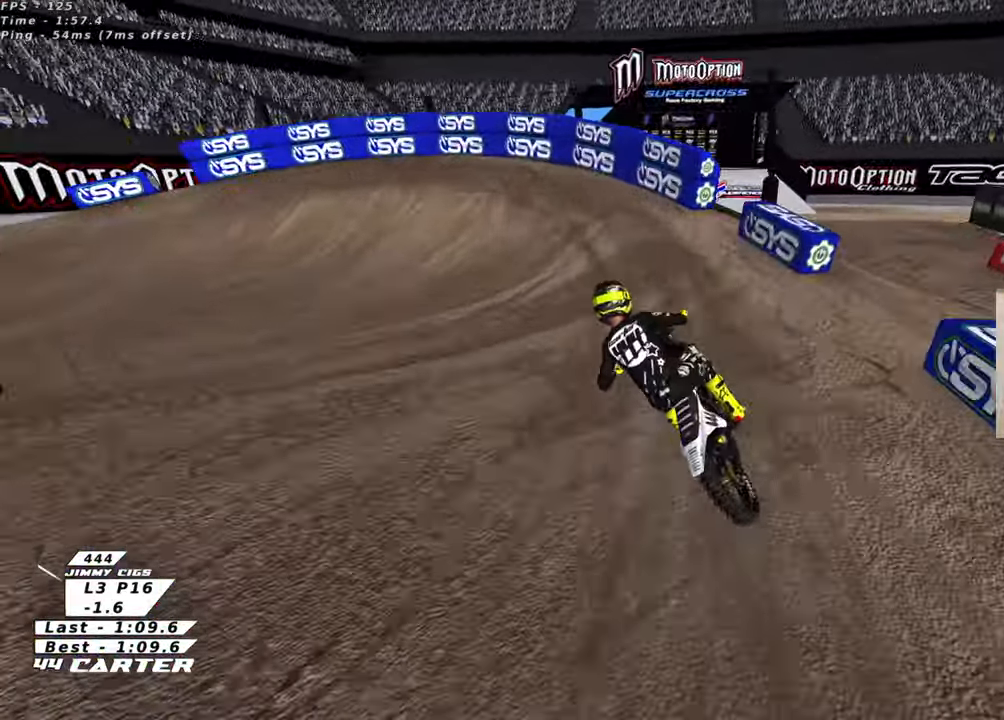
{"buttons": ["R2", "R3"], "left_stick": "up-left", "right_stick": "left", "events": [[16, "L2", "down"], [83, "X", "up"], [150, "X", "down"], [233, "R2", "up"], [233, "X", "up"], [300, "L2", "up"], [366, "R2", "down"], [400, "R3", "down"], [400, "right_stick", "left"]]}
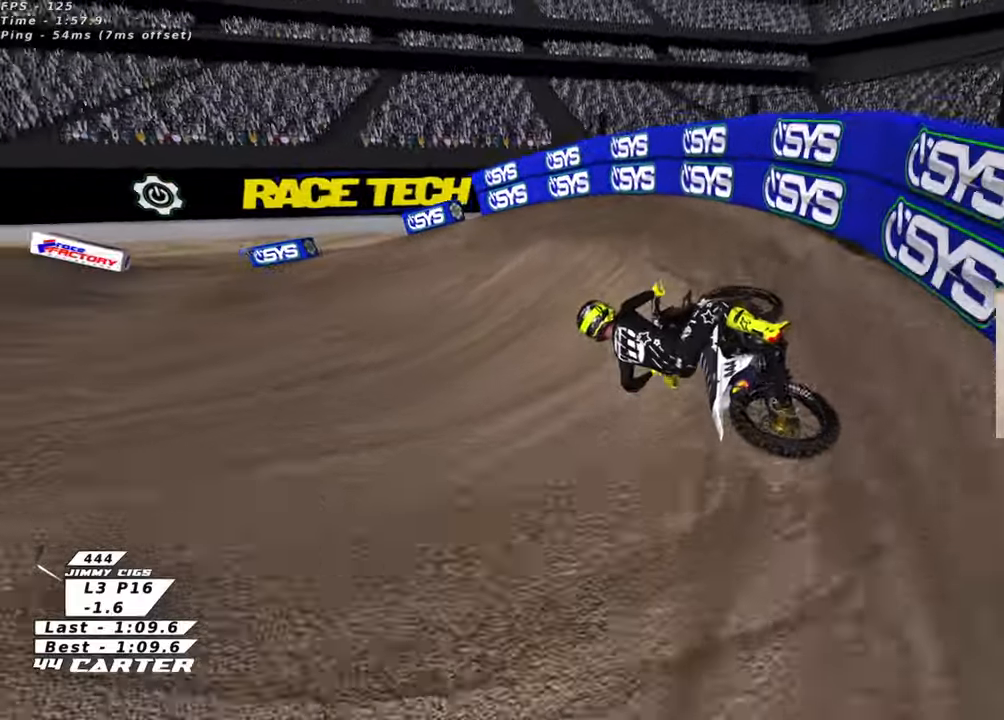
{"buttons": ["R2"], "left_stick": "center", "right_stick": "left", "events": [[83, "R2", "up"], [283, "R2", "down"], [316, "left_stick", "center"], [483, "R3", "up"]]}